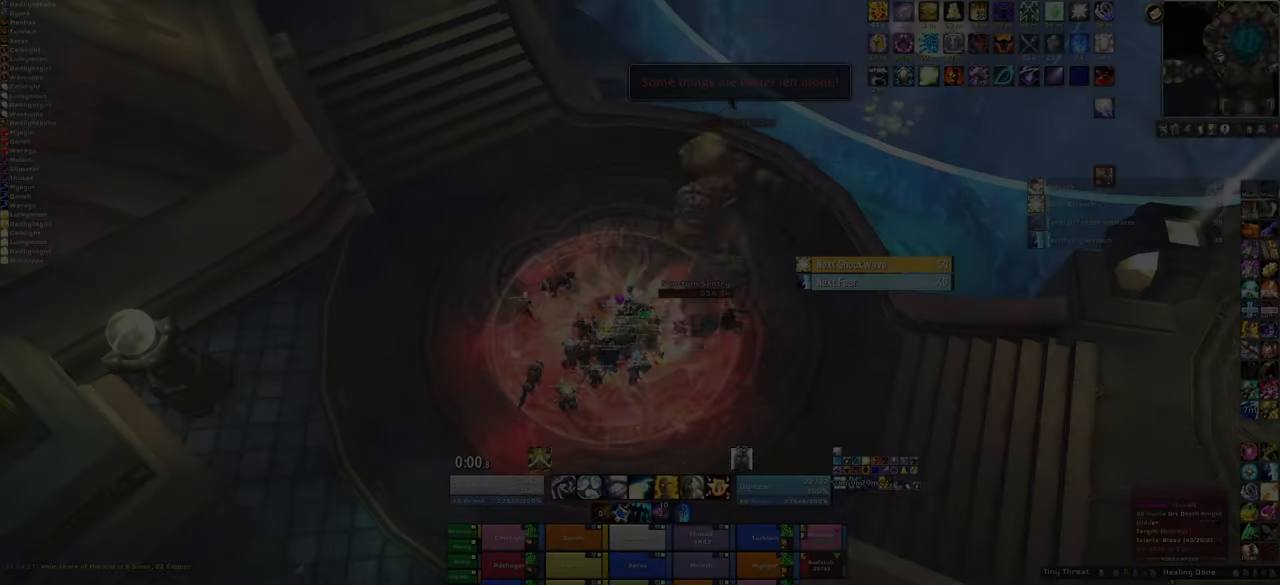
Gameplay with keyboard and mouse; each line is a JSON object with the keys and mouse buttons held at the frame after it. "events" lists presses ("down") and releases ("up") of "1", "2", "3", "4", "5", "a", "alt", "b", "c", "ctrl", "d", "e", "f", "g", "q", "r", "s", "shift", "space", "t", "tab", "tilde", "v", "w", "x", "z", "mouse_left", "mouse_wheel", "mouse_right", "mouse_mb4" and "mouse_mb5" between this image and that frame as [ms after this image, input, new state], when the widget could be followed in between. "mouse_left", "mouse_wheel", "mouse_right", "mouse_mb4", "mouse_mb5" = the "left", "wheel", "right", "mb4", "mb5" buttons of the "mouse" list. No other keys are recorded. "wheel" means that the mouse wheel is clicked or scrolled. Mouse movement is not recorded.
{"keys": ["s"], "mouse": [], "events": [[233, "s", "down"]]}
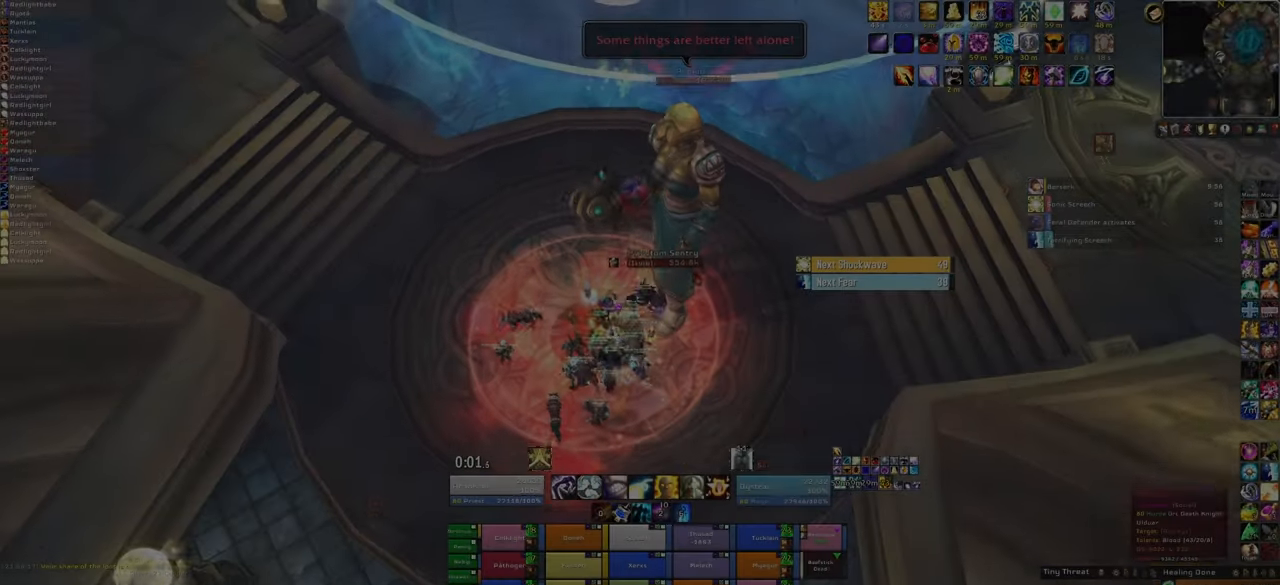
{"keys": [], "mouse": [], "events": [[34, "s", "up"], [200, "f", "down"], [334, "f", "up"]]}
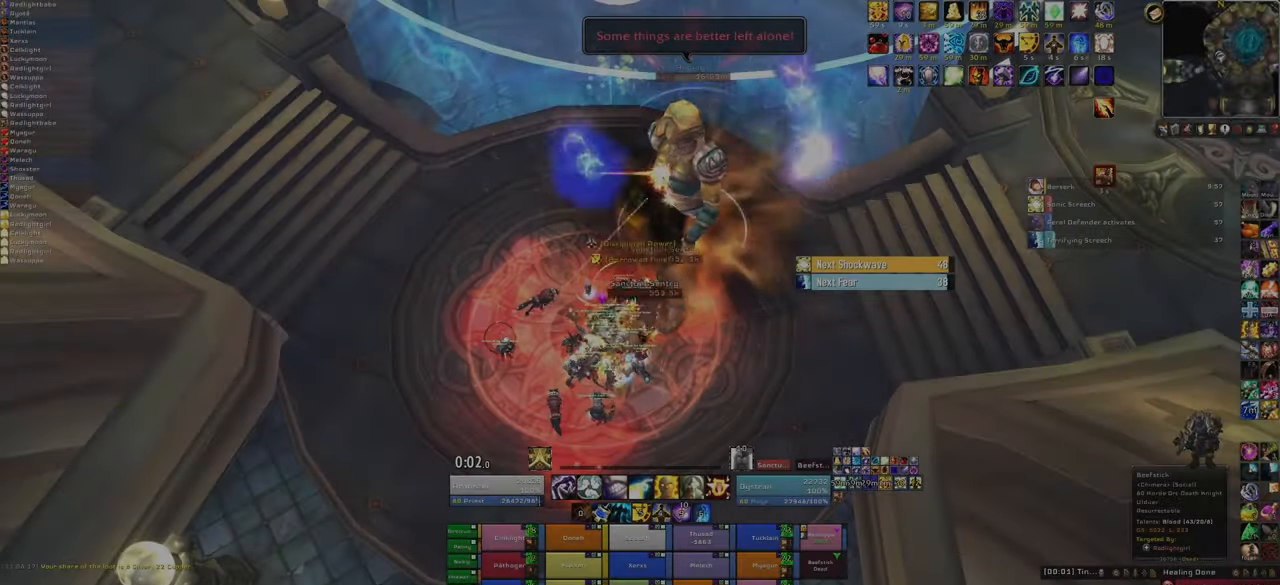
{"keys": [], "mouse": [], "events": []}
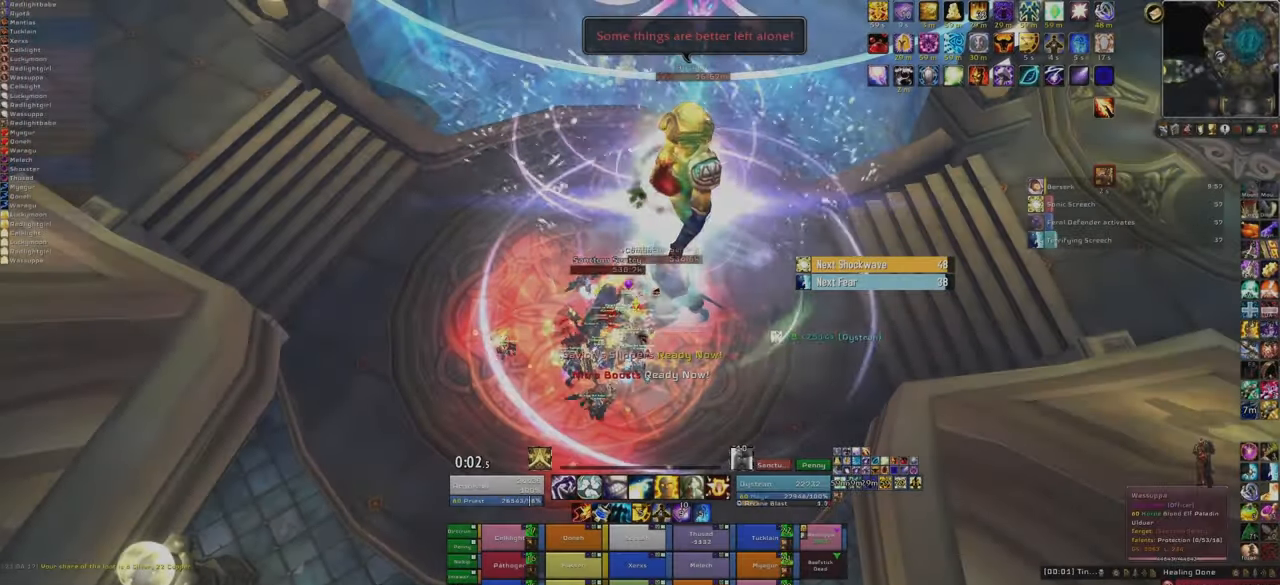
{"keys": [], "mouse": [], "events": []}
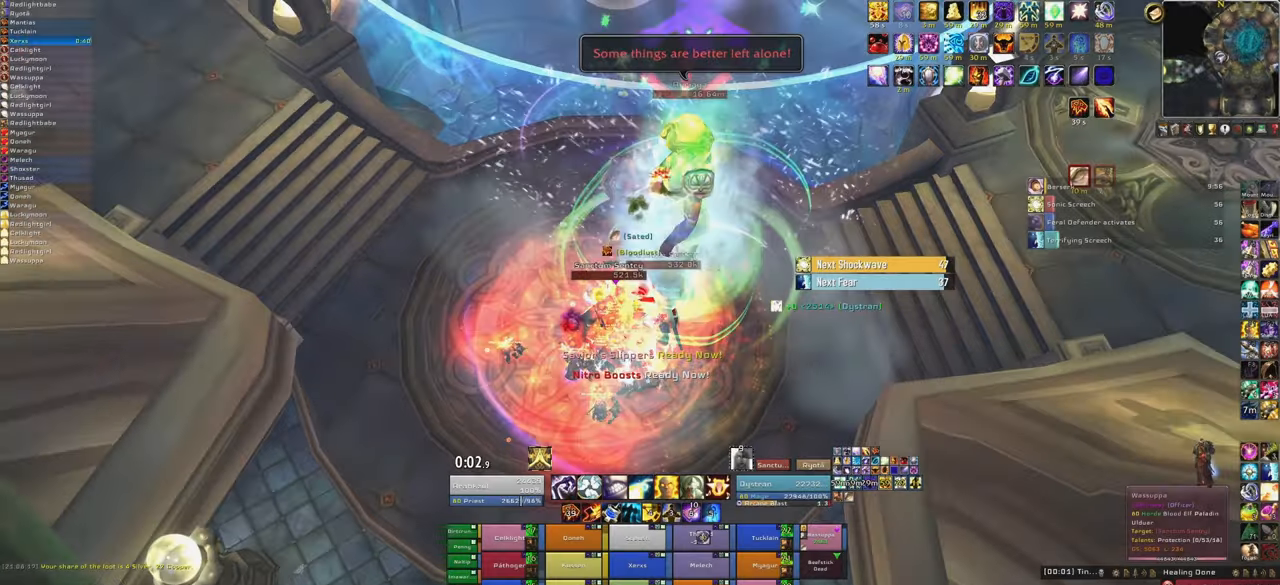
{"keys": [], "mouse": [], "events": [[134, "1", "down"], [300, "1", "up"]]}
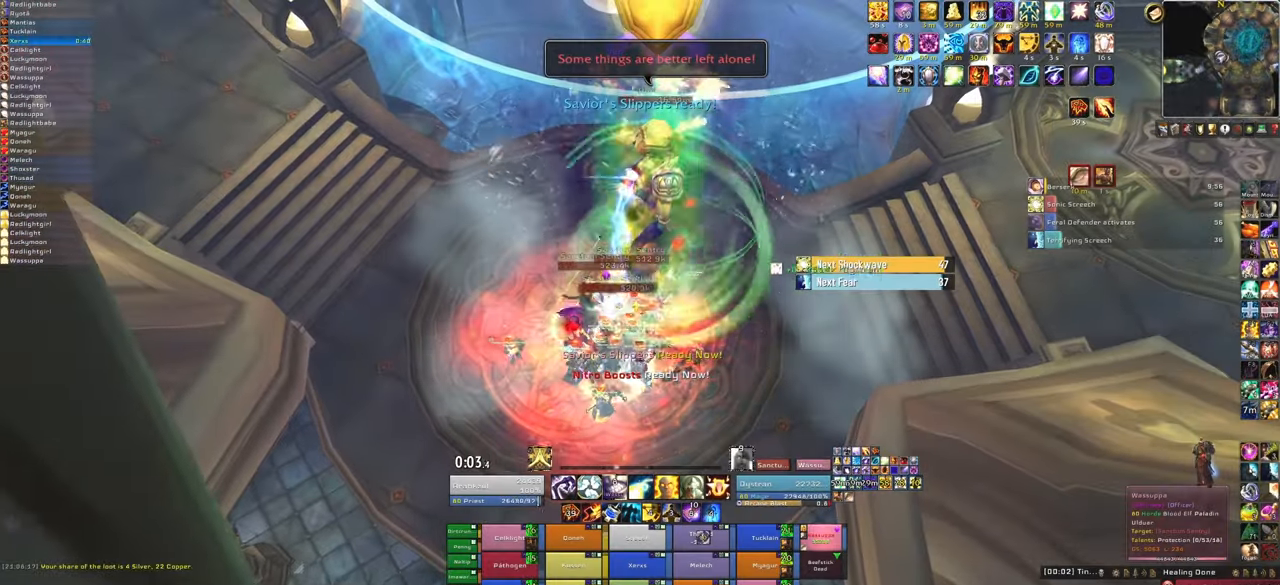
{"keys": [], "mouse": [], "events": []}
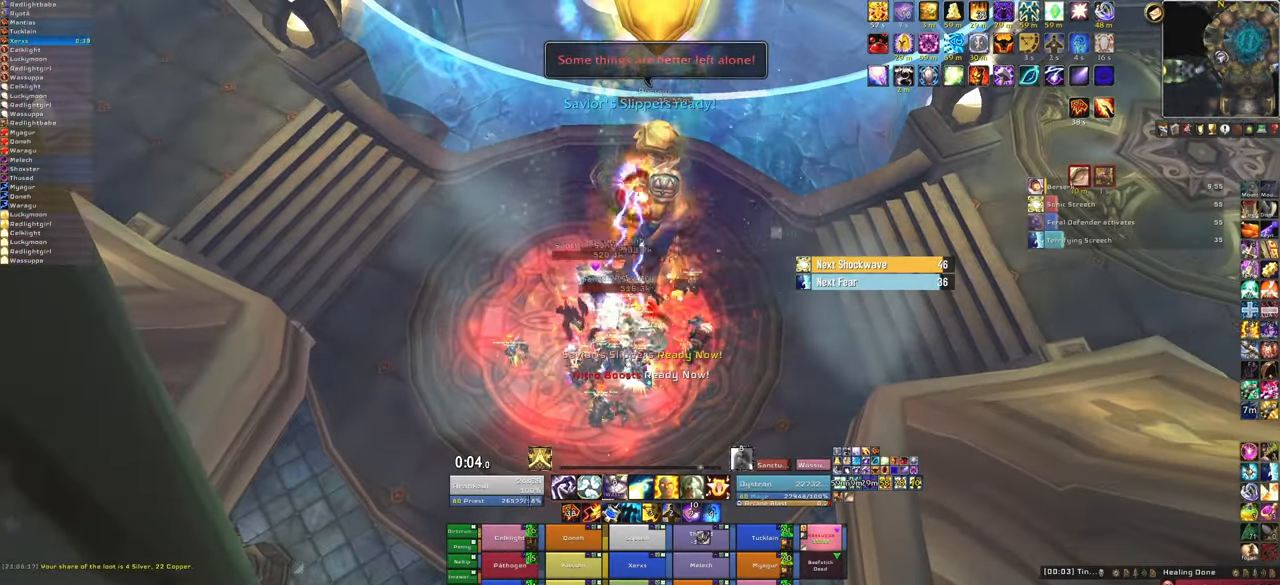
{"keys": ["c"], "mouse": [], "events": [[501, "c", "down"]]}
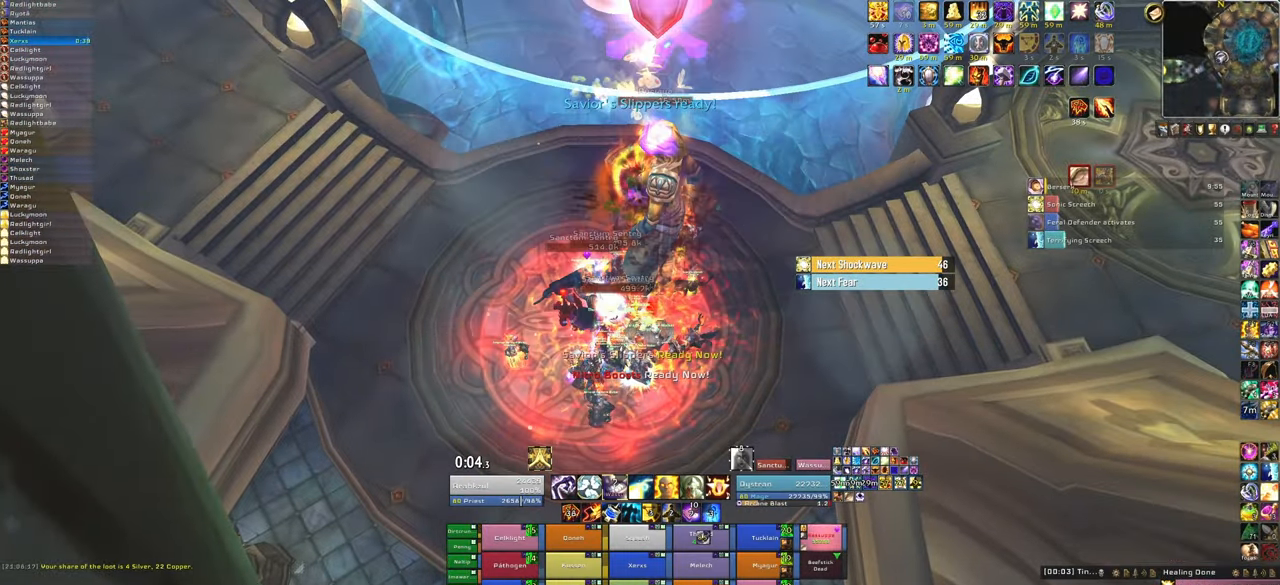
{"keys": [], "mouse": [], "events": [[200, "c", "up"]]}
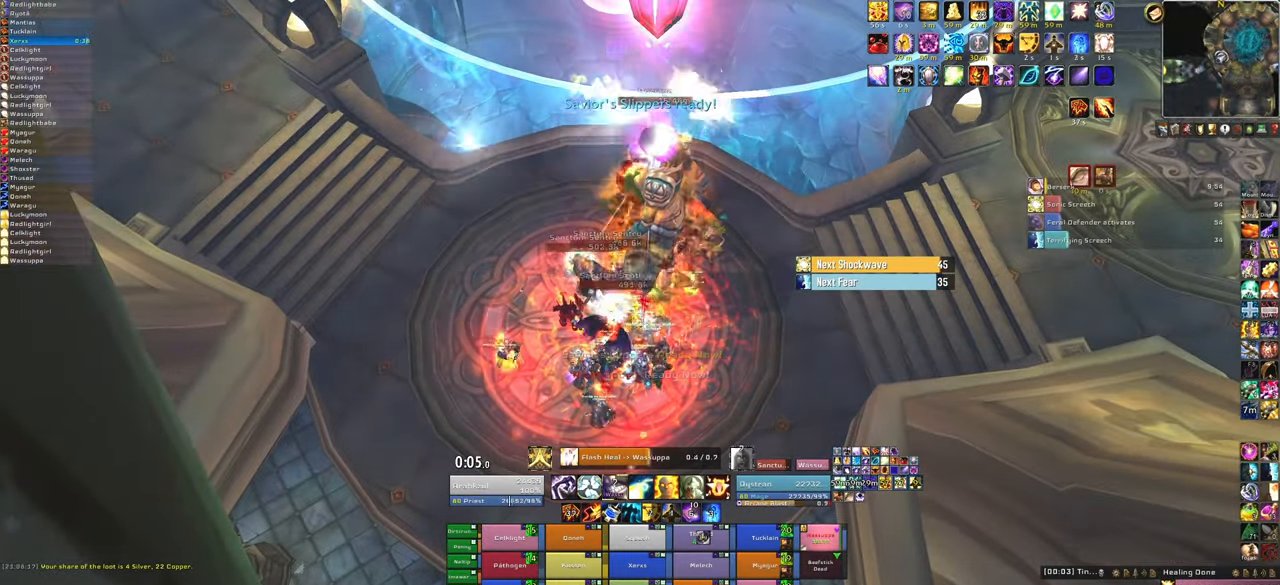
{"keys": [], "mouse": [], "events": []}
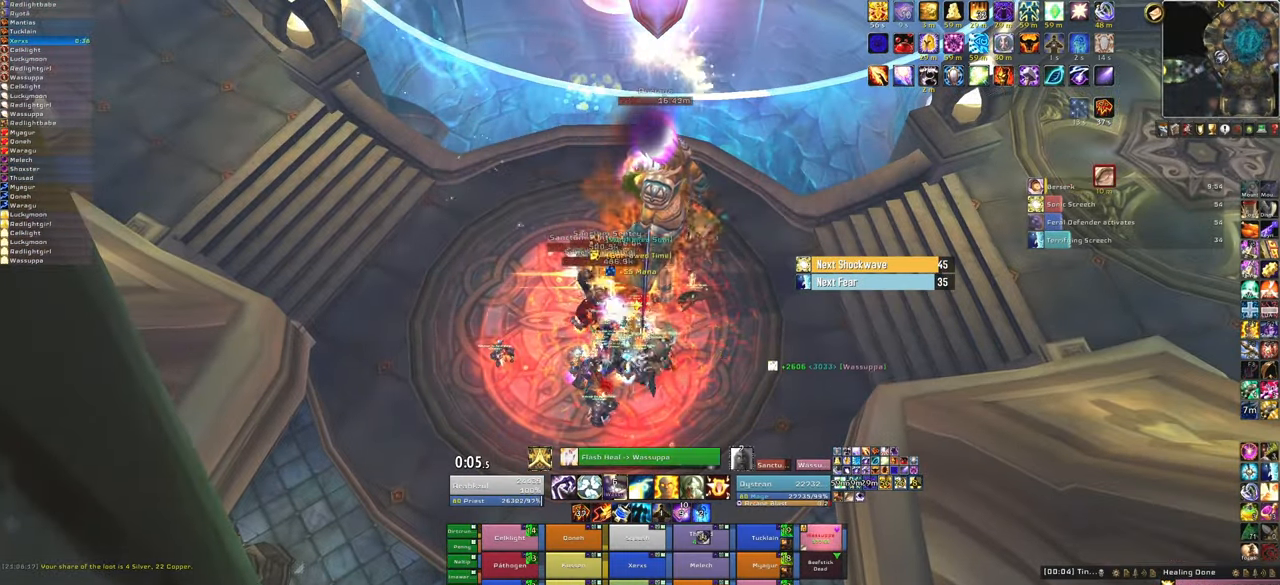
{"keys": [], "mouse": [], "events": [[166, "q", "down"], [300, "q", "up"]]}
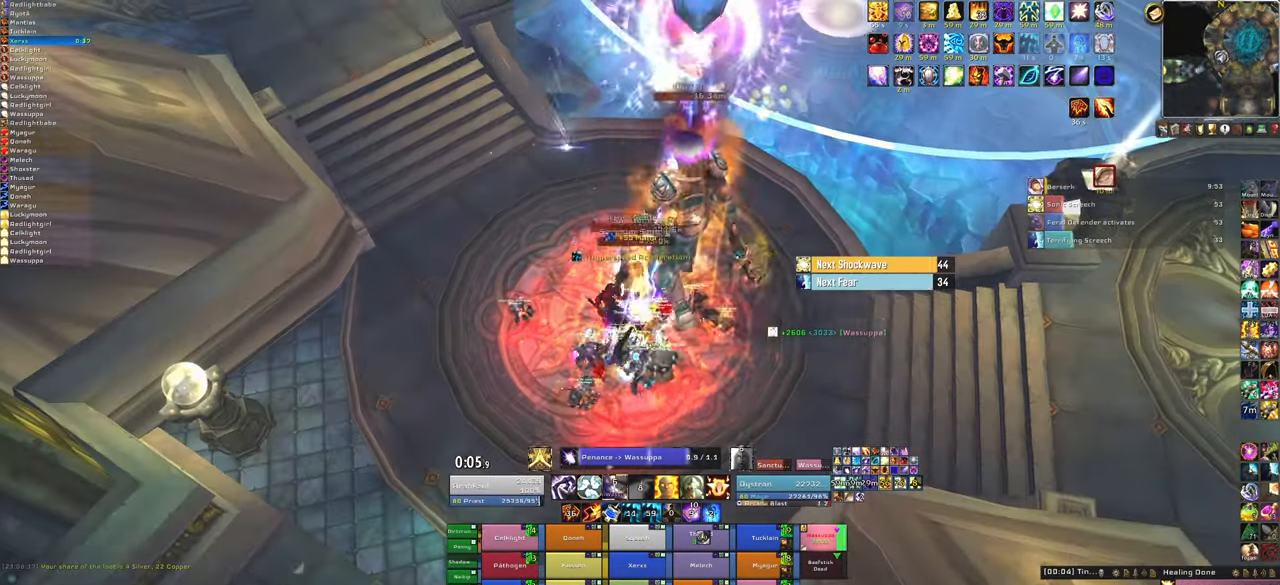
{"keys": [], "mouse": [], "events": []}
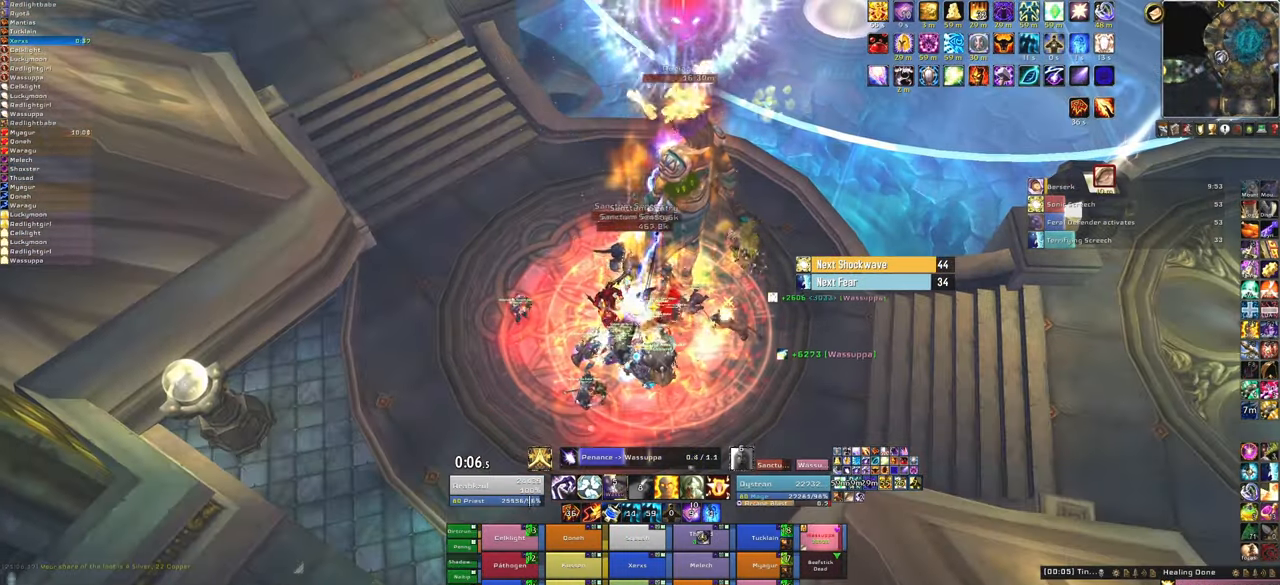
{"keys": [], "mouse": [], "events": []}
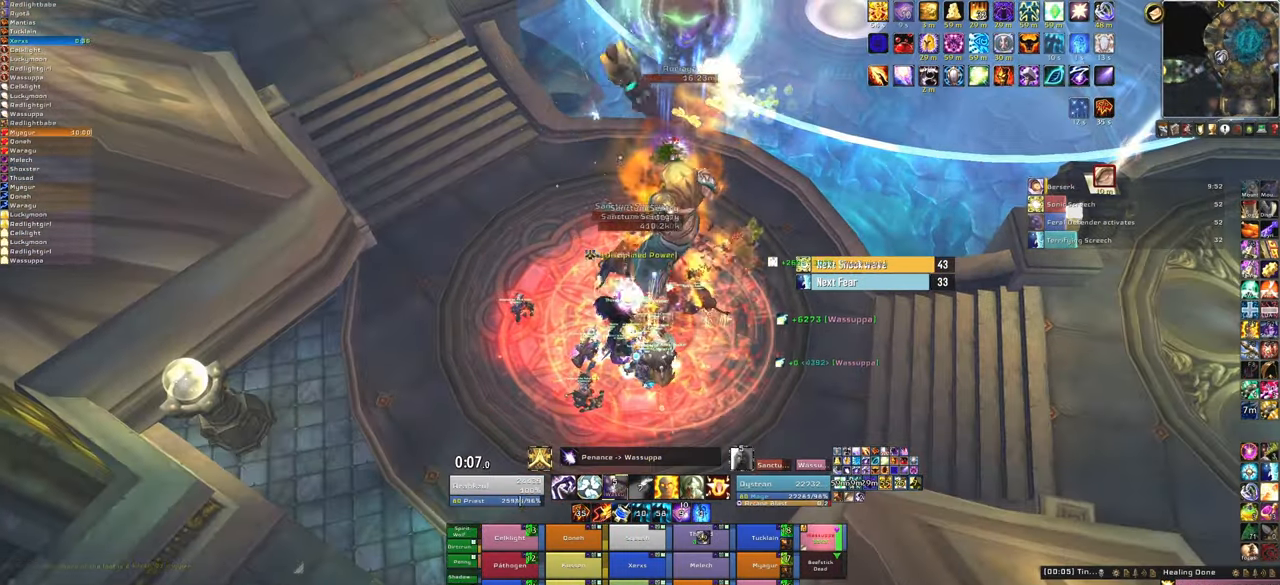
{"keys": [], "mouse": [], "events": [[167, "3", "down"], [300, "3", "up"]]}
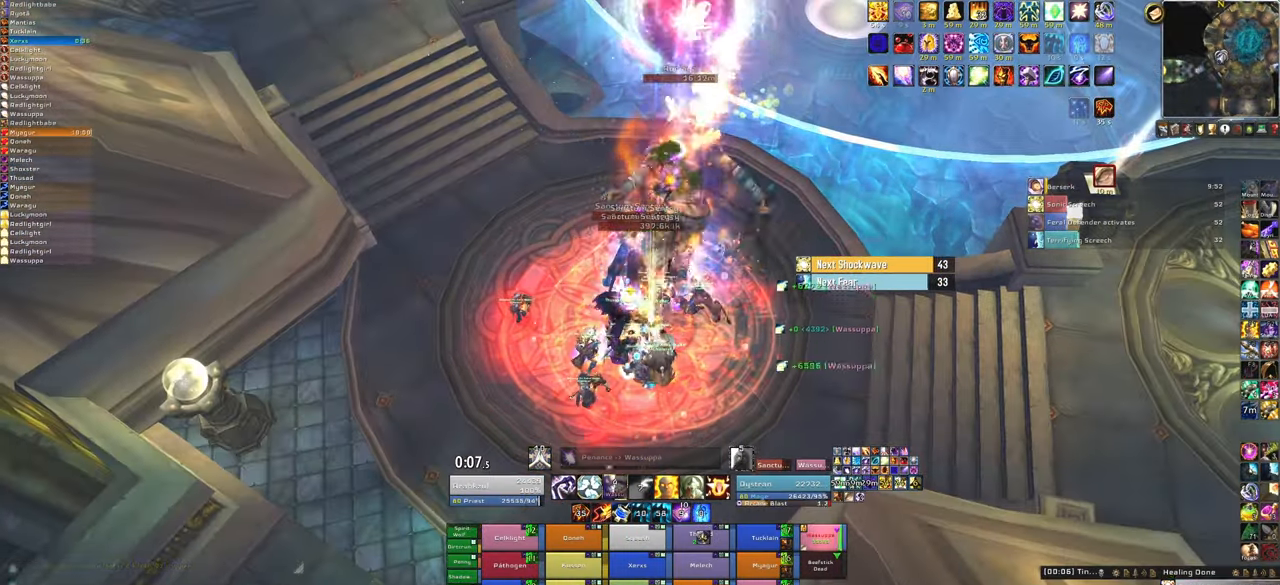
{"keys": [], "mouse": [], "events": []}
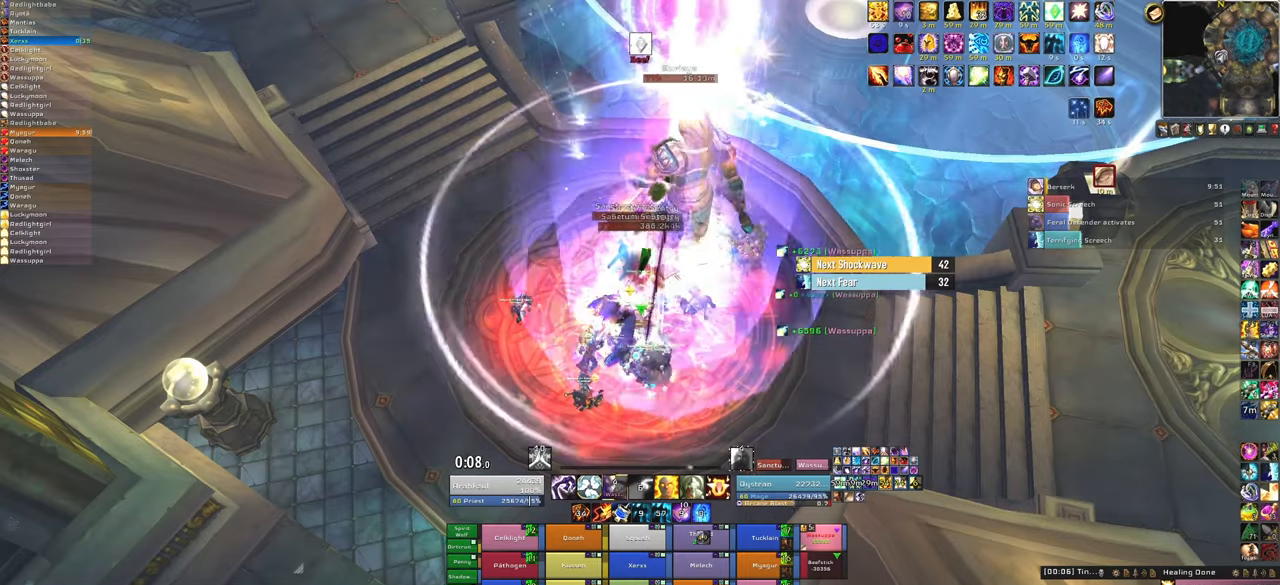
{"keys": [], "mouse": [], "events": [[167, "f", "down"], [334, "f", "up"]]}
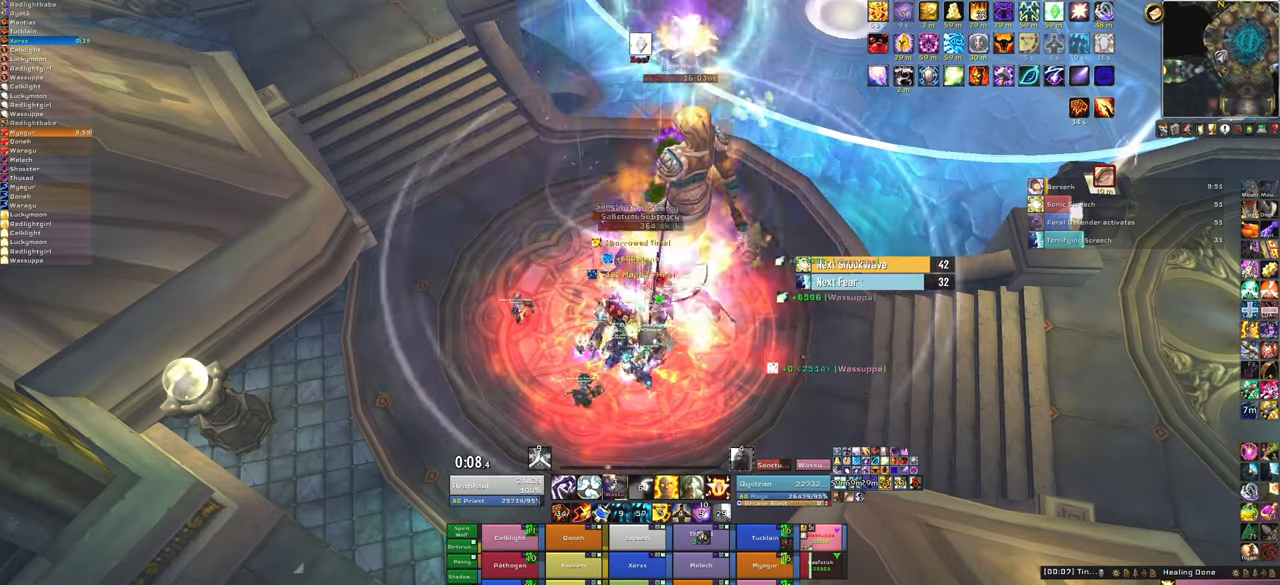
{"keys": [], "mouse": [], "events": []}
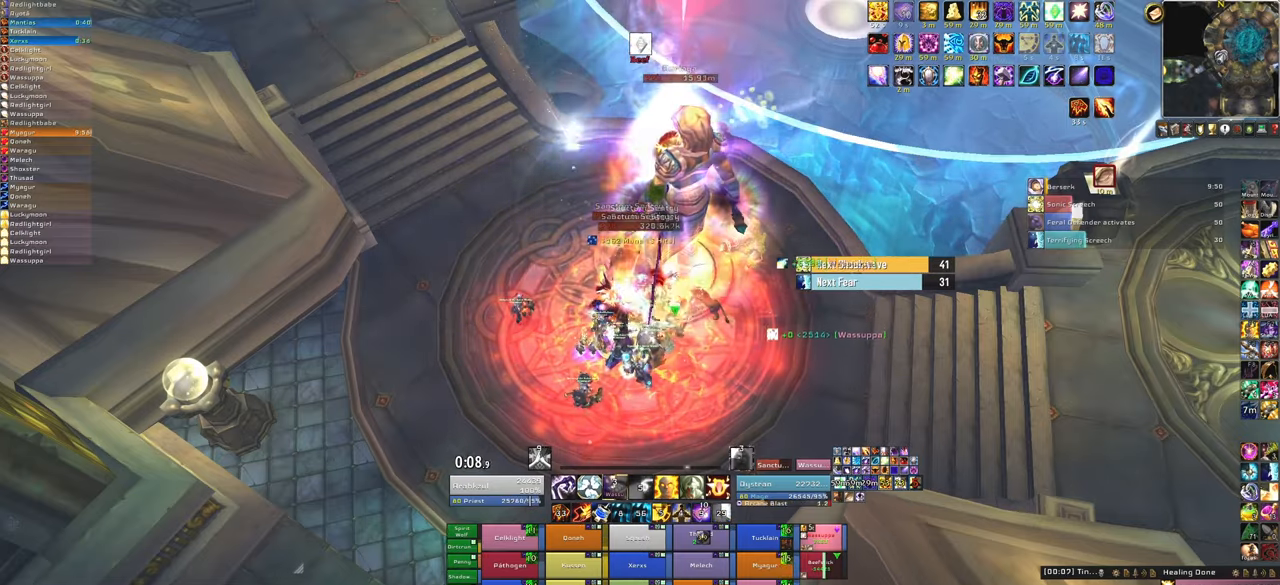
{"keys": [], "mouse": [], "events": []}
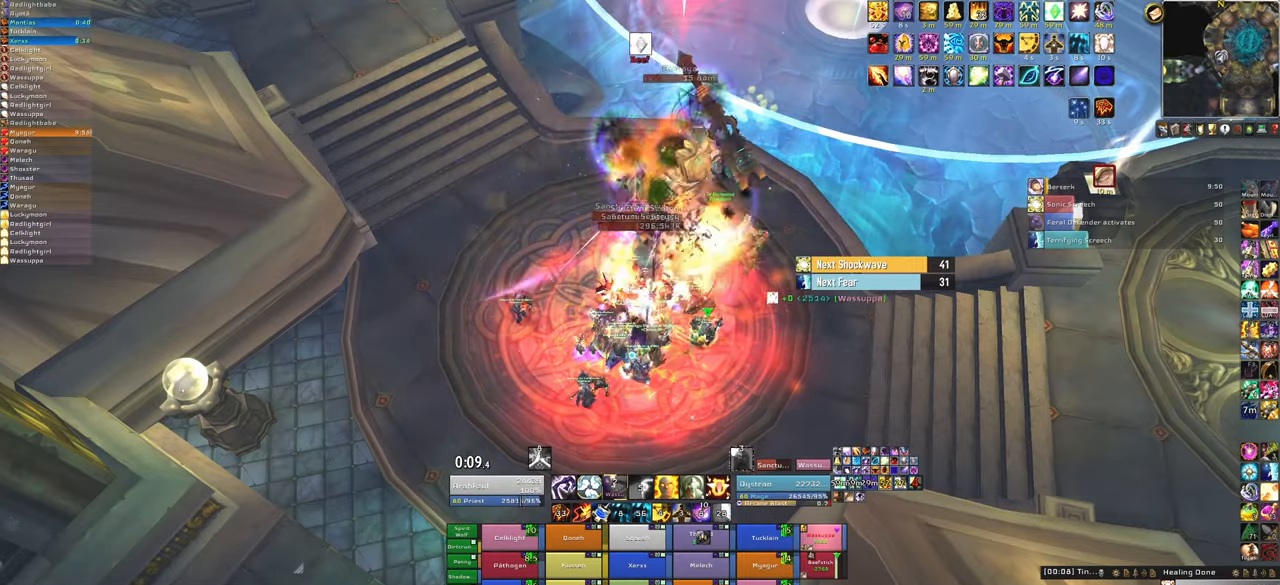
{"keys": [], "mouse": [], "events": [[67, "c", "down"], [233, "c", "up"]]}
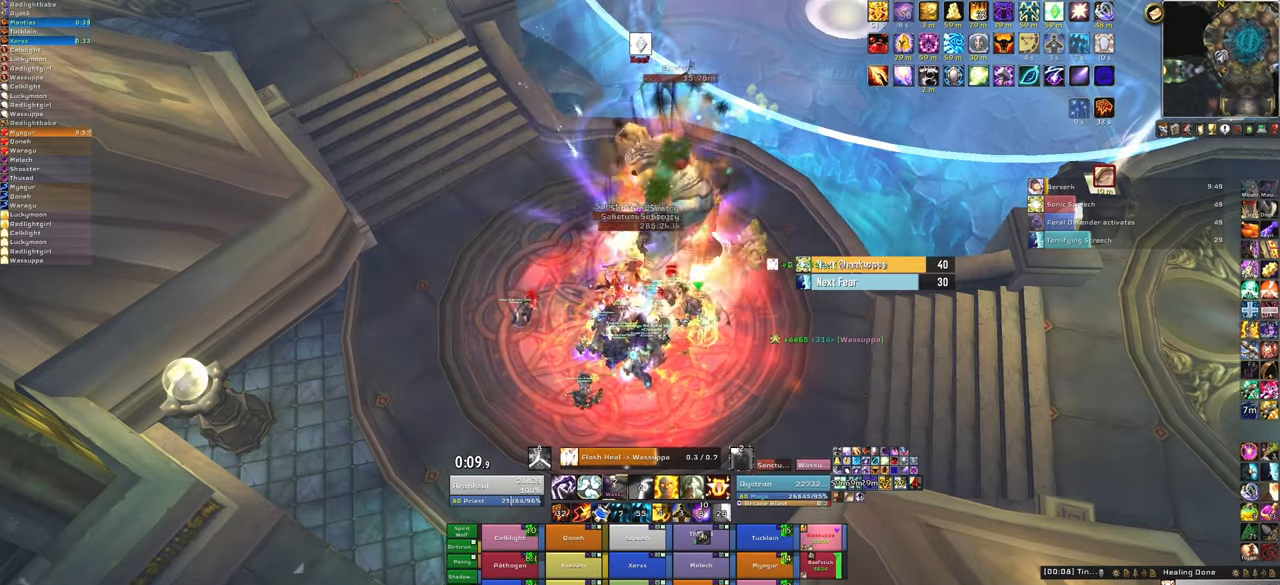
{"keys": [], "mouse": [], "events": [[267, "mouse_left", "down"], [367, "mouse_left", "up"]]}
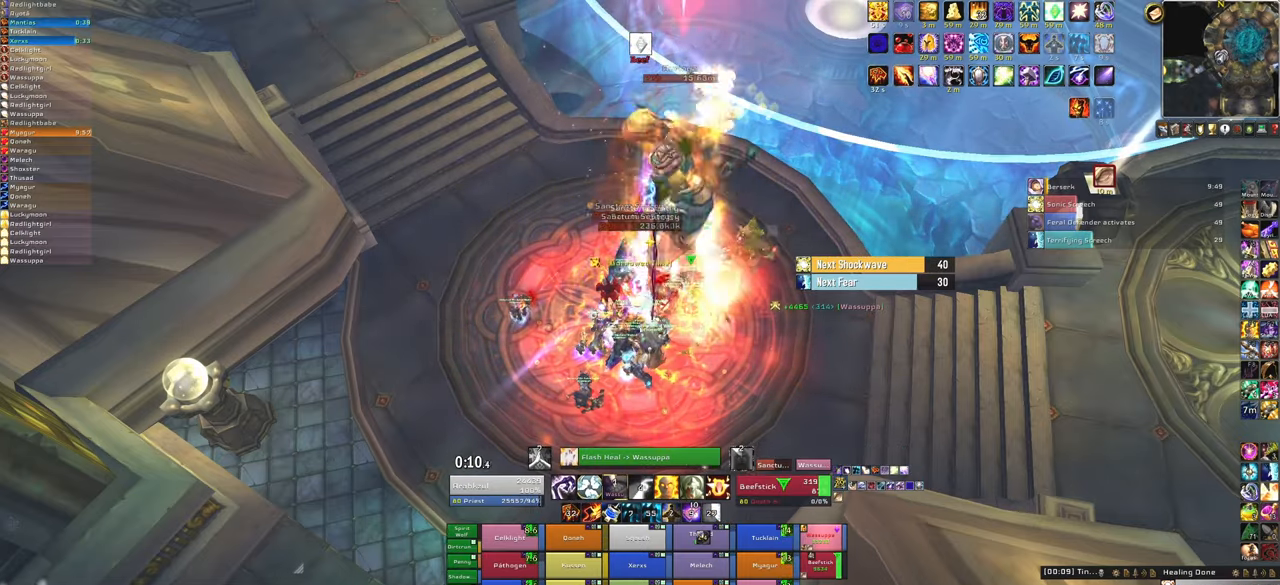
{"keys": [], "mouse": [], "events": [[434, "mouse_left", "down"], [500, "mouse_left", "up"]]}
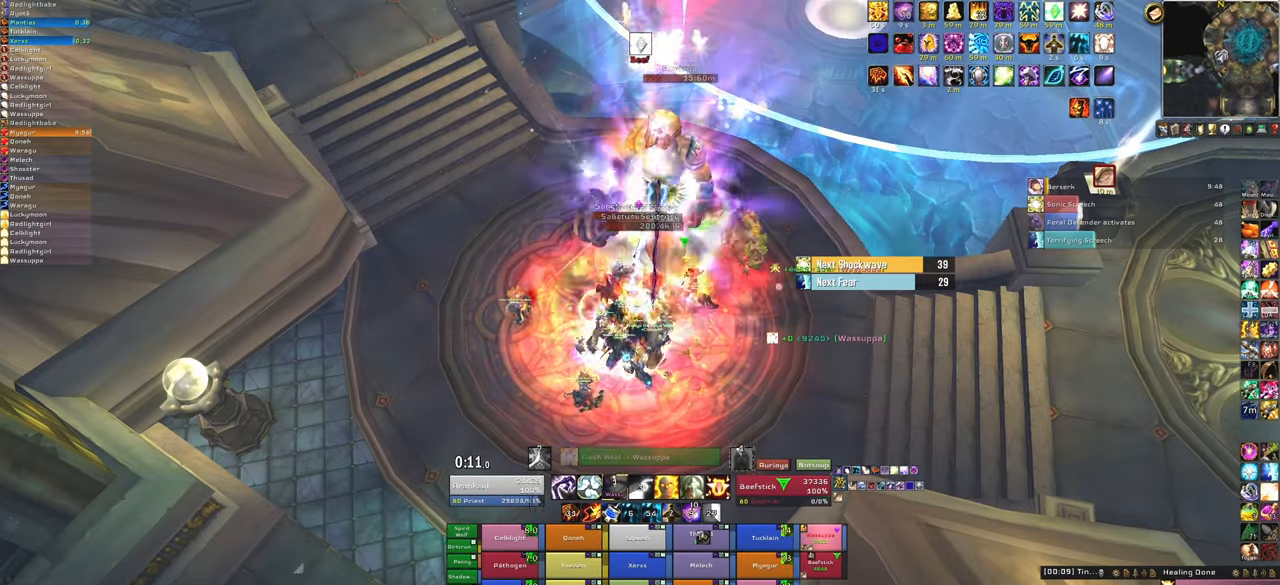
{"keys": [], "mouse": [], "events": []}
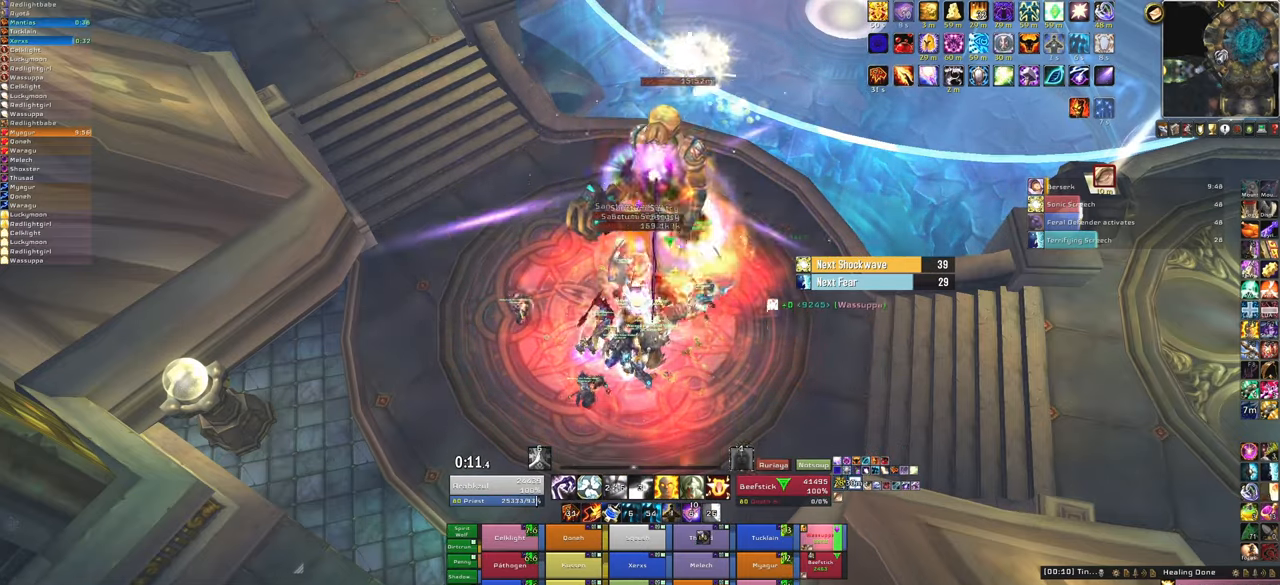
{"keys": [], "mouse": [], "events": []}
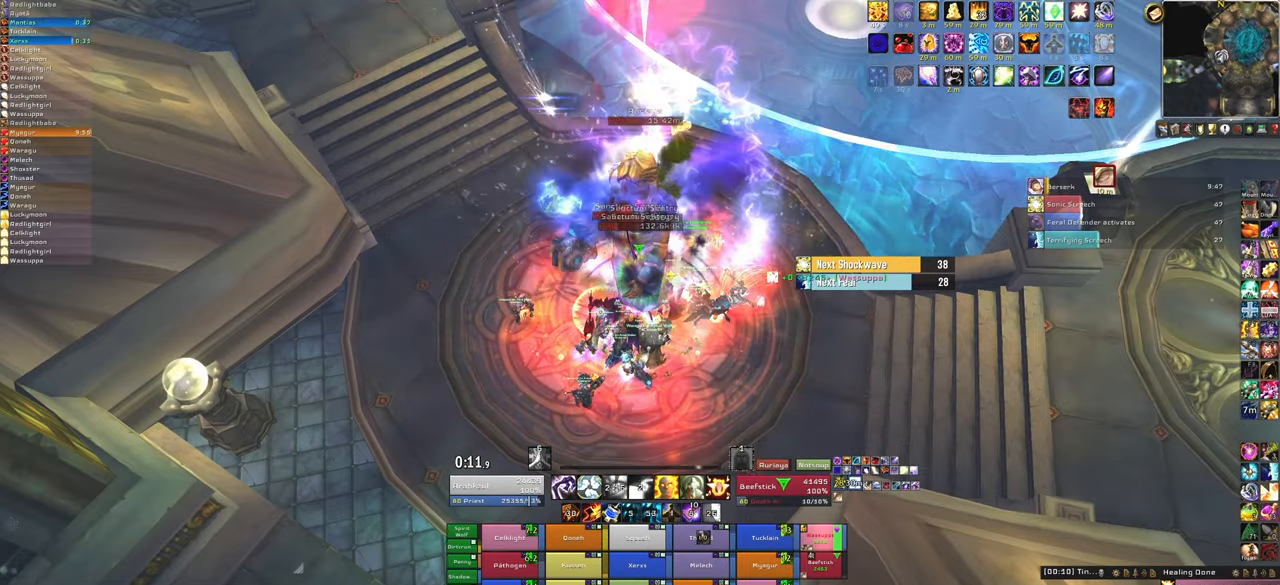
{"keys": [], "mouse": [], "events": [[201, "3", "down"], [367, "3", "up"]]}
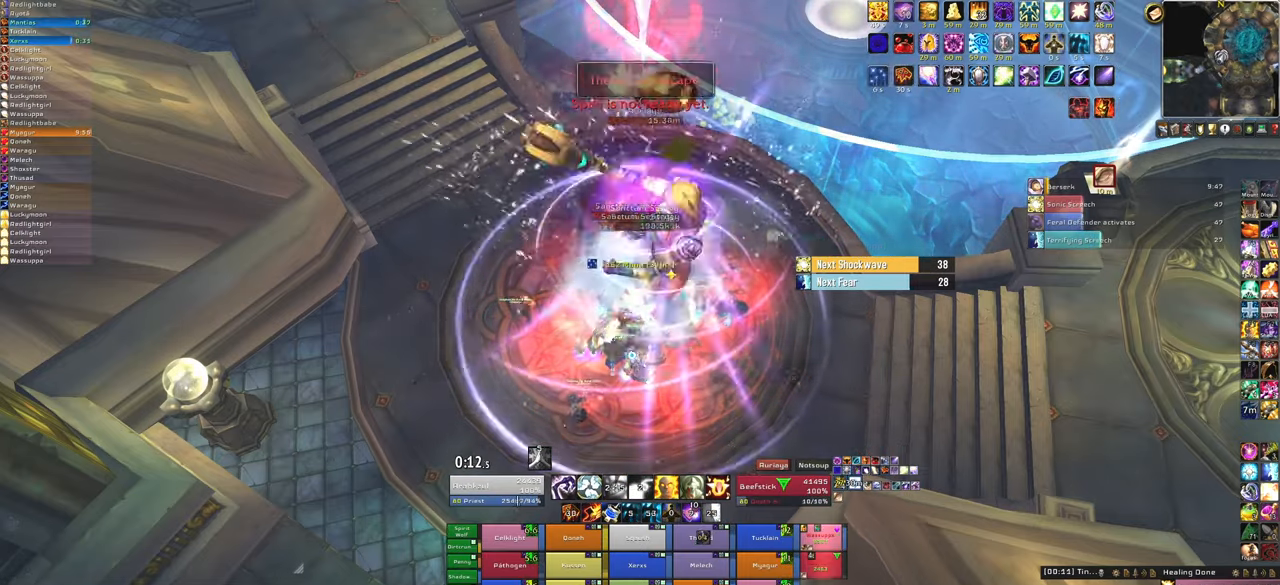
{"keys": ["f"], "mouse": [], "events": [[167, "s", "down"], [334, "s", "up"], [500, "f", "down"]]}
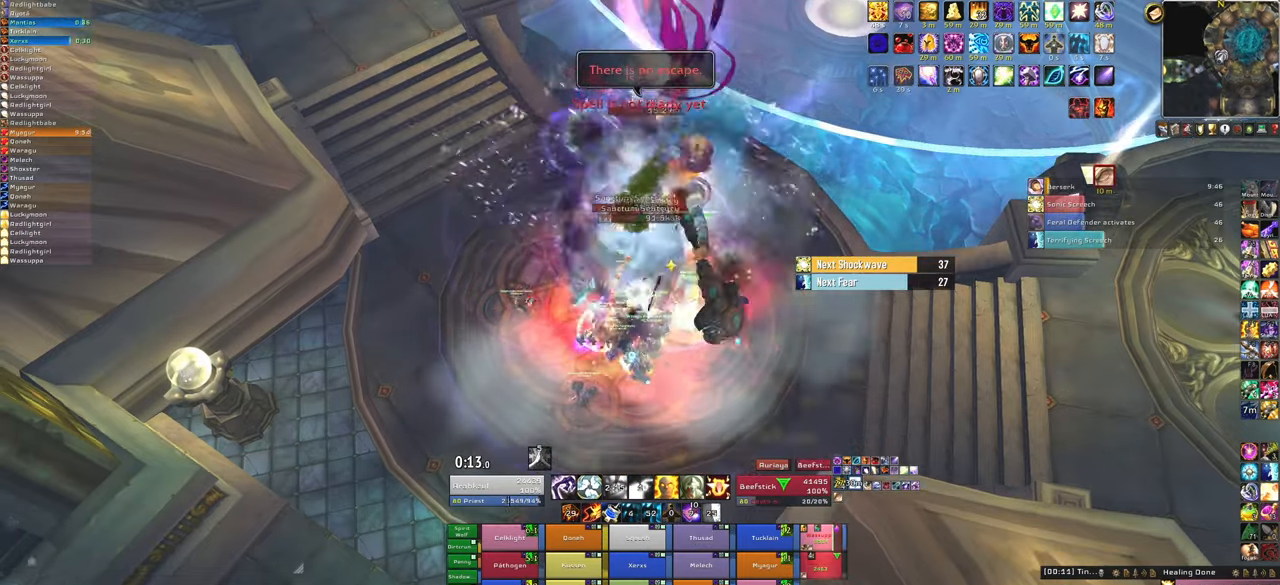
{"keys": ["c"], "mouse": [], "events": [[167, "f", "up"], [501, "c", "down"]]}
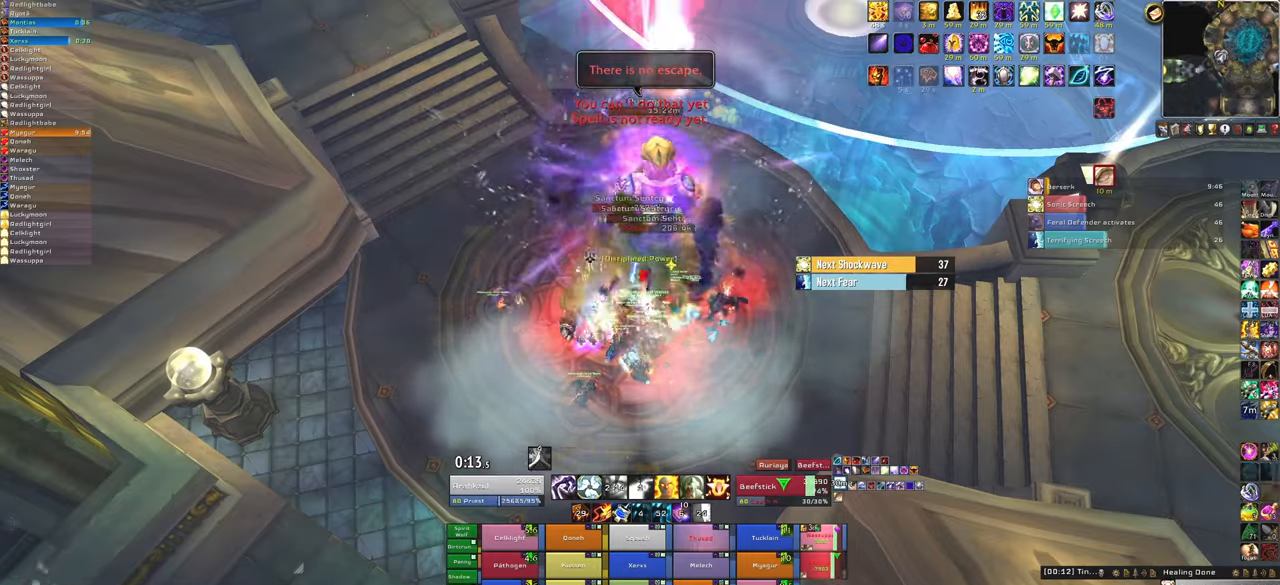
{"keys": [], "mouse": [], "events": [[134, "c", "up"]]}
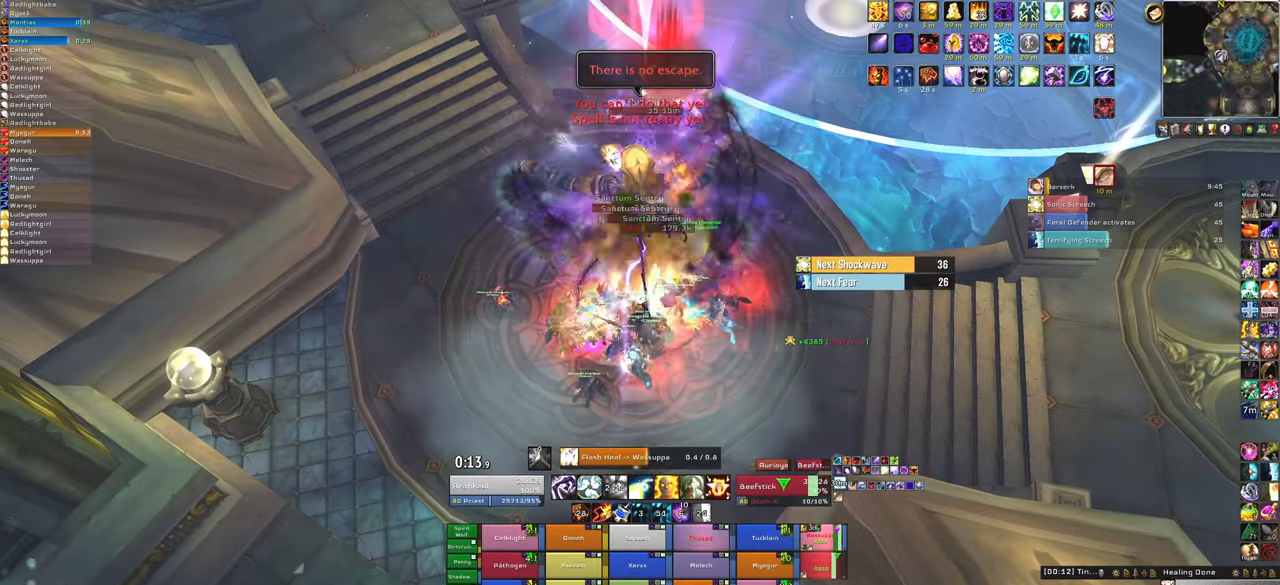
{"keys": [], "mouse": [], "events": []}
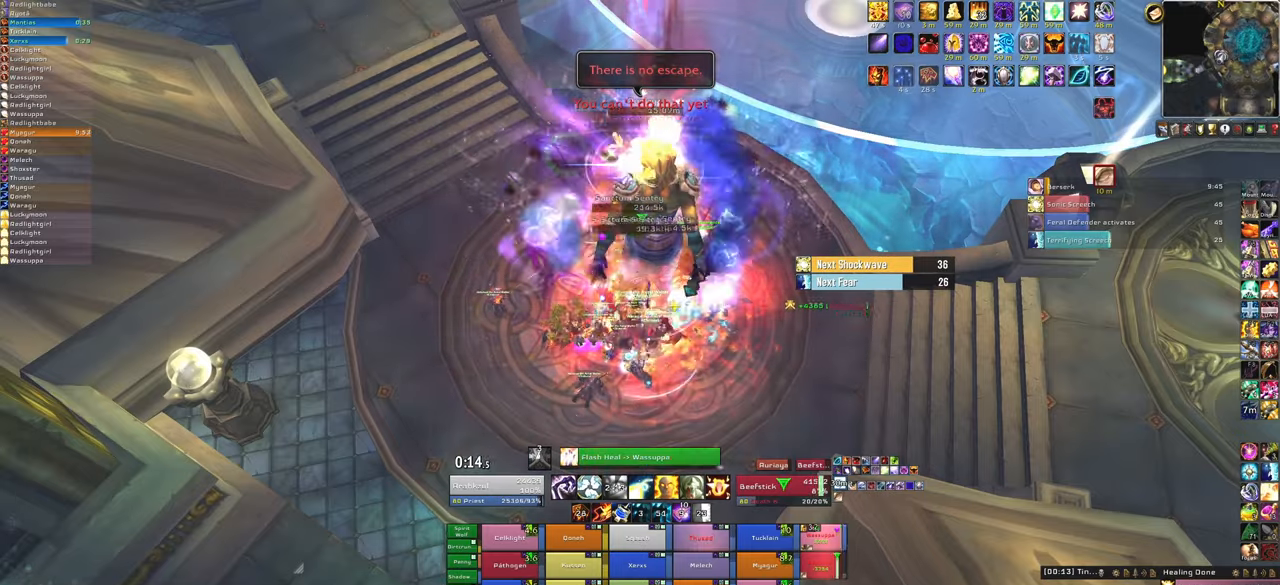
{"keys": [], "mouse": [], "events": [[267, "q", "down"], [467, "q", "up"]]}